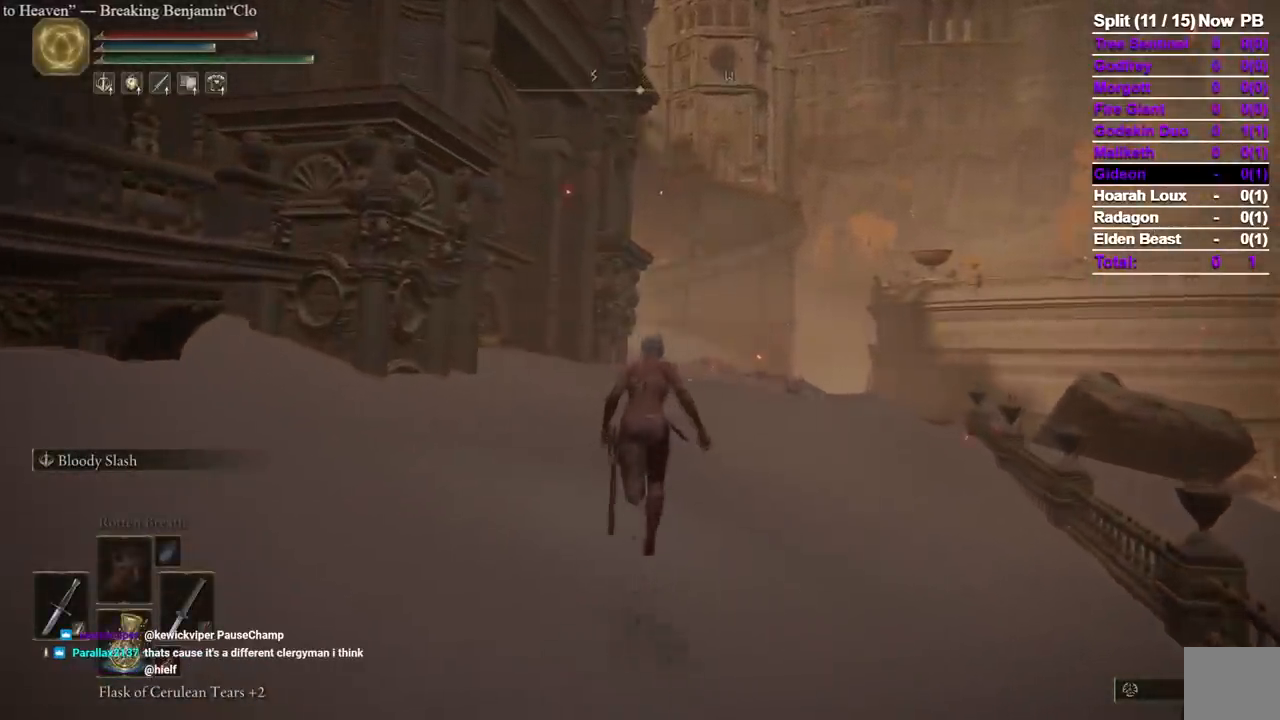
Gameplay with a controller (Xbox layout); each line is a JSON object with the inputs held at the frame after it (dt_ms = milliseconds from this image to that frame). "events" lists button and stick changes between this image and that frame as [ms after this image, input, new state], when the widget could be followed in between. Not read: R2 SELECT X.
{"dt_ms": 500, "buttons": ["B"], "left_stick": "up", "right_stick": "center", "events": []}
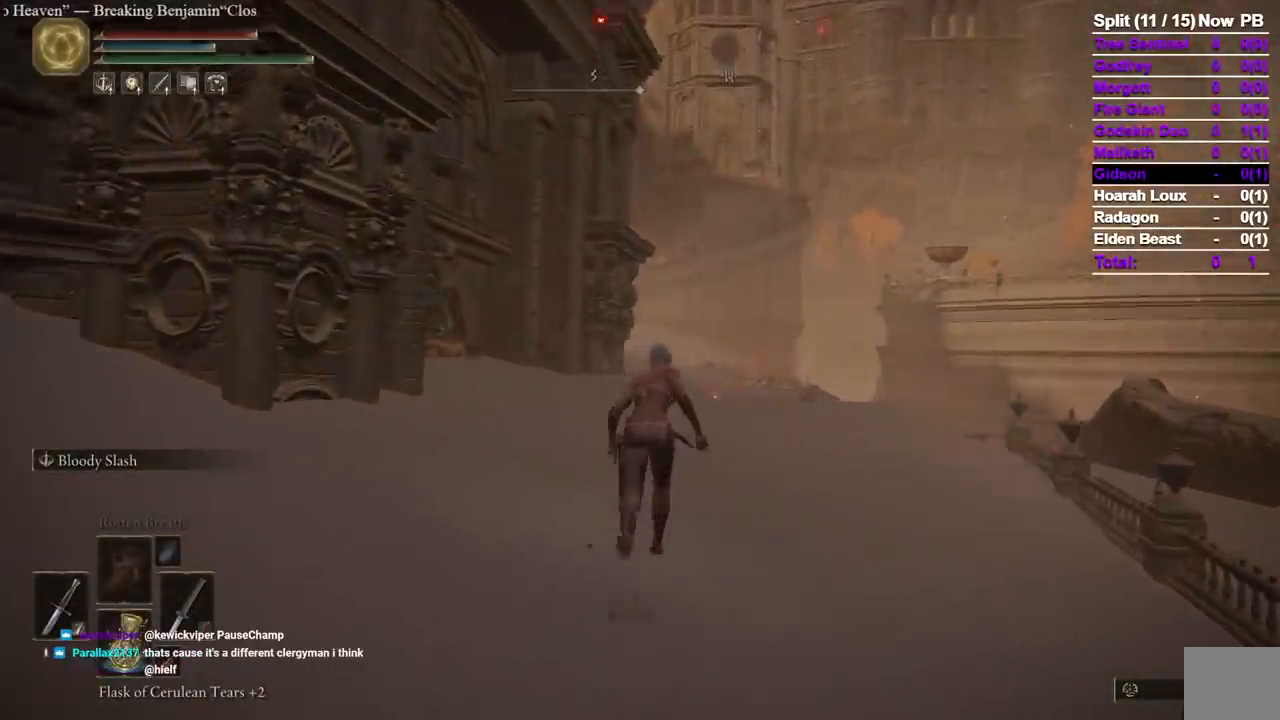
{"dt_ms": 500, "buttons": ["B"], "left_stick": "up", "right_stick": "center", "events": []}
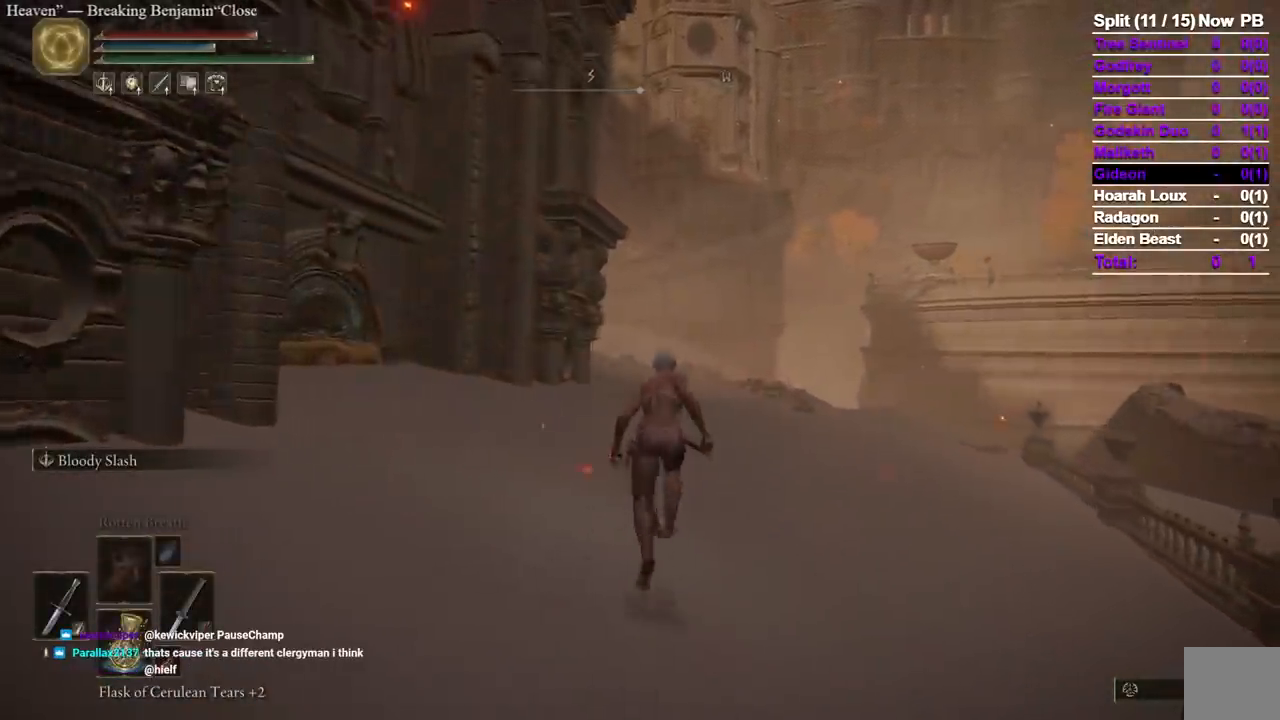
{"dt_ms": 1000, "buttons": ["B"], "left_stick": "up", "right_stick": "center", "events": [[33, "right_stick", "down-left"], [117, "right_stick", "center"]]}
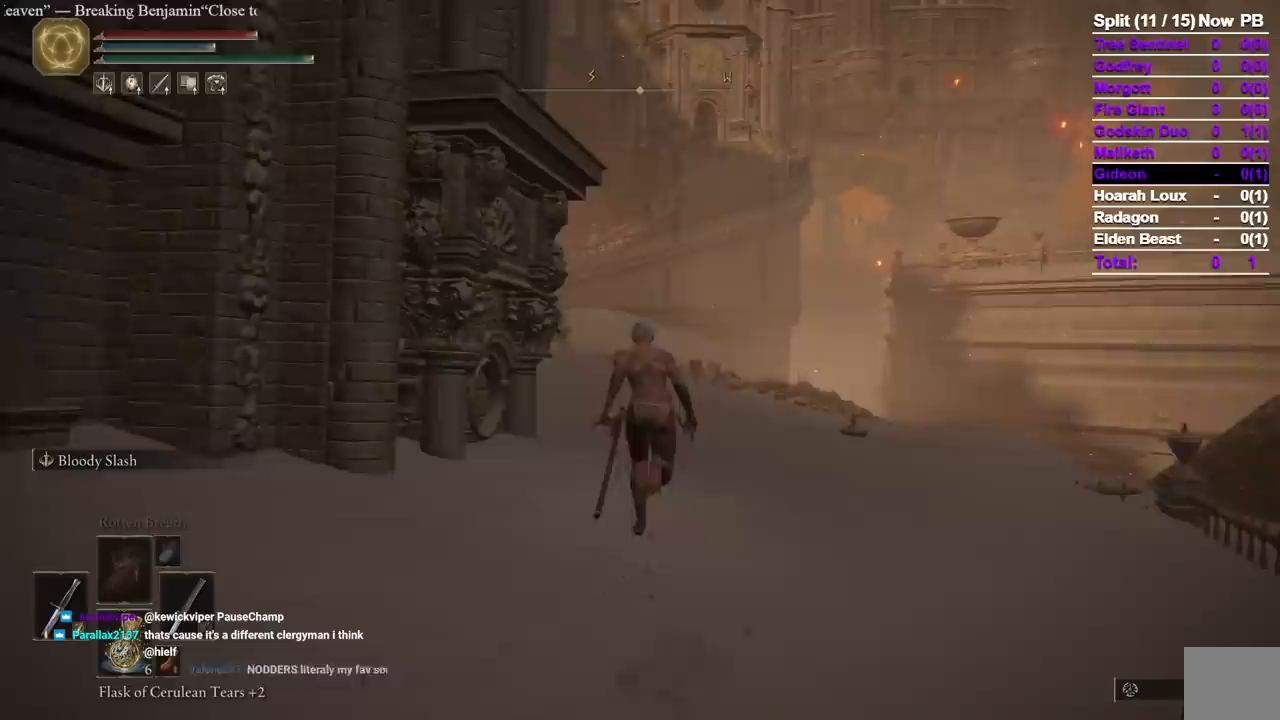
{"dt_ms": 500, "buttons": ["B"], "left_stick": "up", "right_stick": "center", "events": [[300, "right_stick", "down-left"], [433, "right_stick", "center"]]}
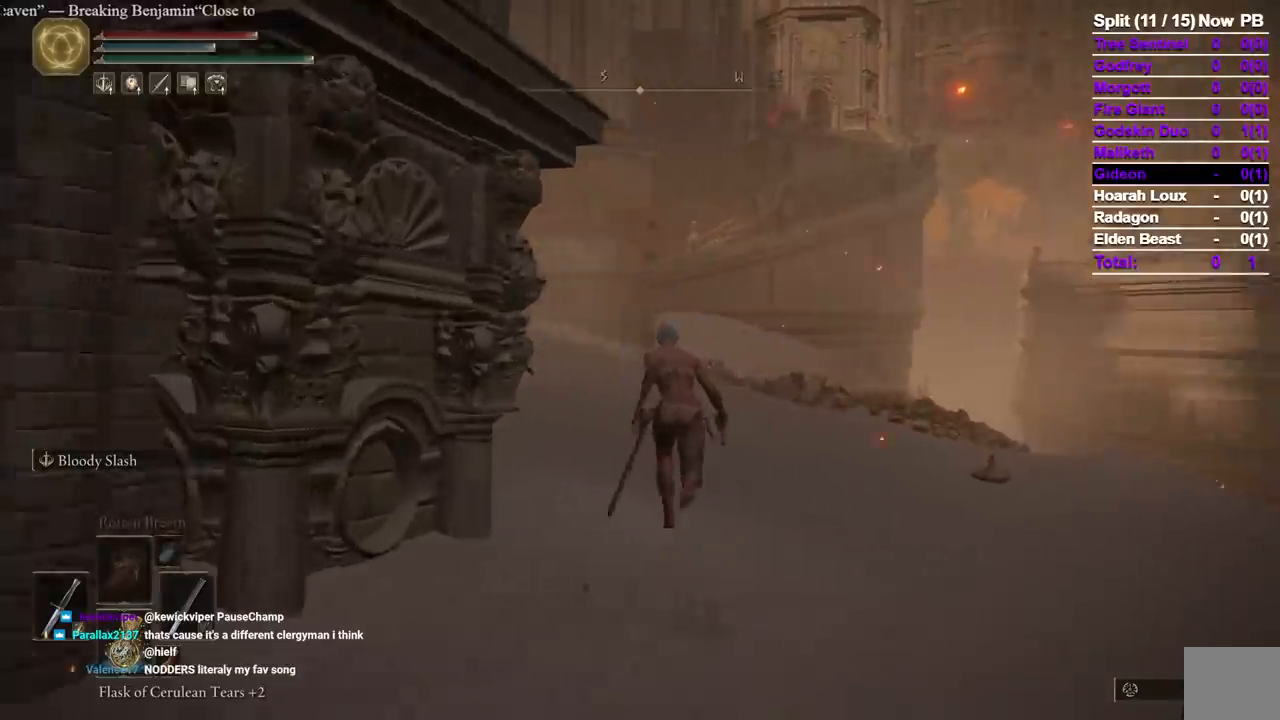
{"dt_ms": 500, "buttons": ["B"], "left_stick": "up", "right_stick": "center", "events": []}
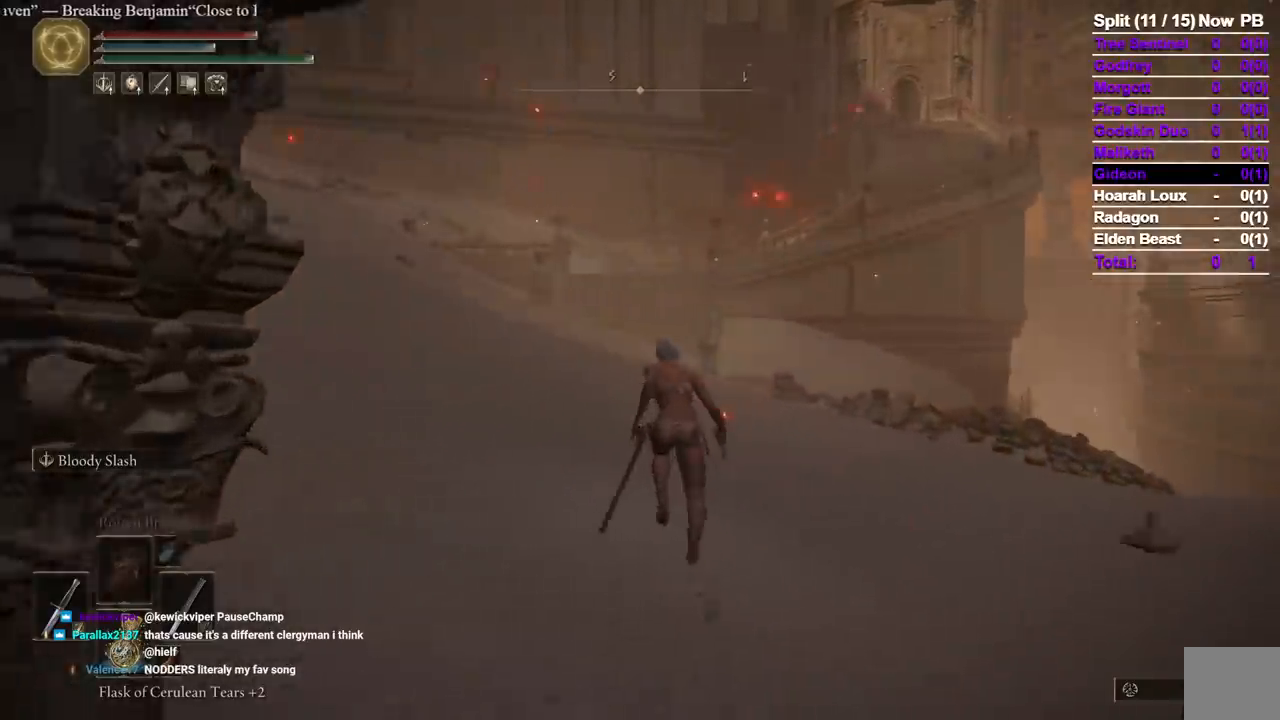
{"dt_ms": 500, "buttons": ["B"], "left_stick": "up", "right_stick": "center", "events": [[150, "right_stick", "left"], [267, "right_stick", "center"]]}
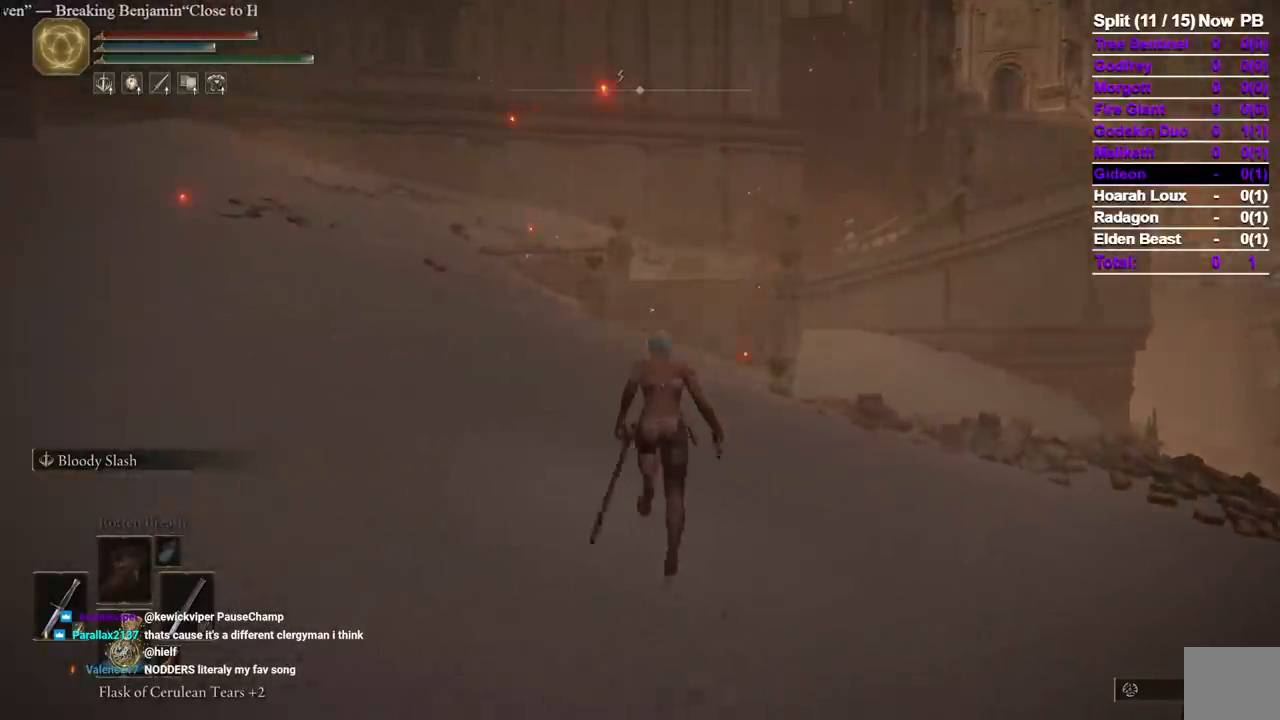
{"dt_ms": 500, "buttons": ["B"], "left_stick": "up", "right_stick": "down-right", "events": [[200, "right_stick", "down-right"], [267, "right_stick", "center"], [467, "right_stick", "down-right"]]}
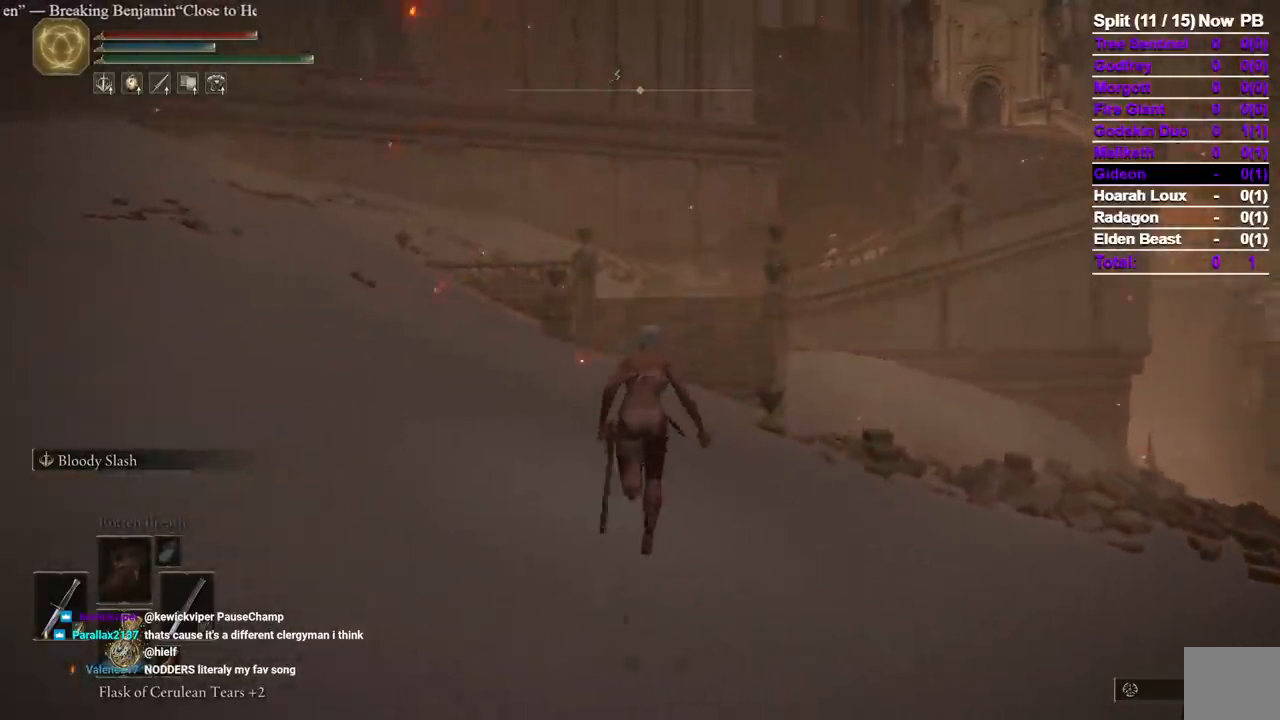
{"dt_ms": 500, "buttons": ["B"], "left_stick": "up", "right_stick": "center", "events": [[67, "right_stick", "center"], [333, "right_stick", "down-right"], [417, "right_stick", "center"]]}